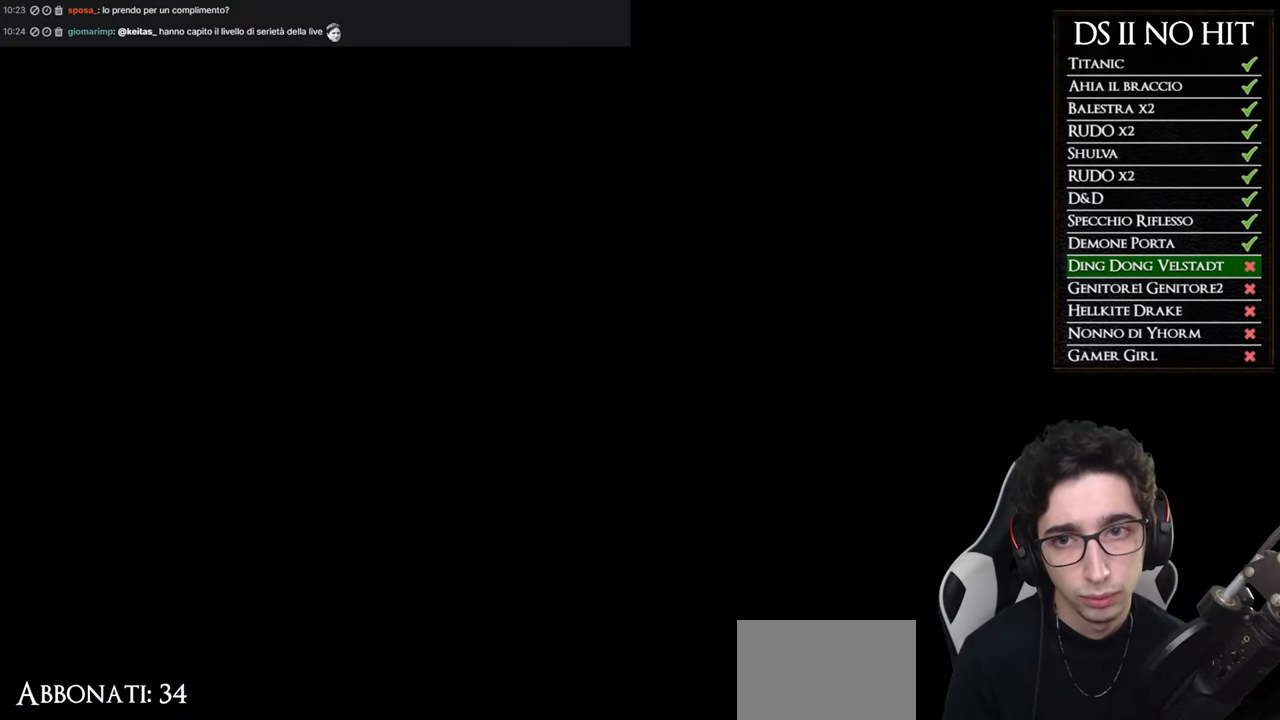
Gameplay with a controller (Xbox layout); each line is a JSON object with the inputs held at the frame after it. "events" lists button and stick changes between this image and that frame as [ms after this image, input, new state], when the widget could be followed in between.
{"buttons": ["START"], "left_stick": "up", "right_stick": "center", "events": [[484, "START", "down"]]}
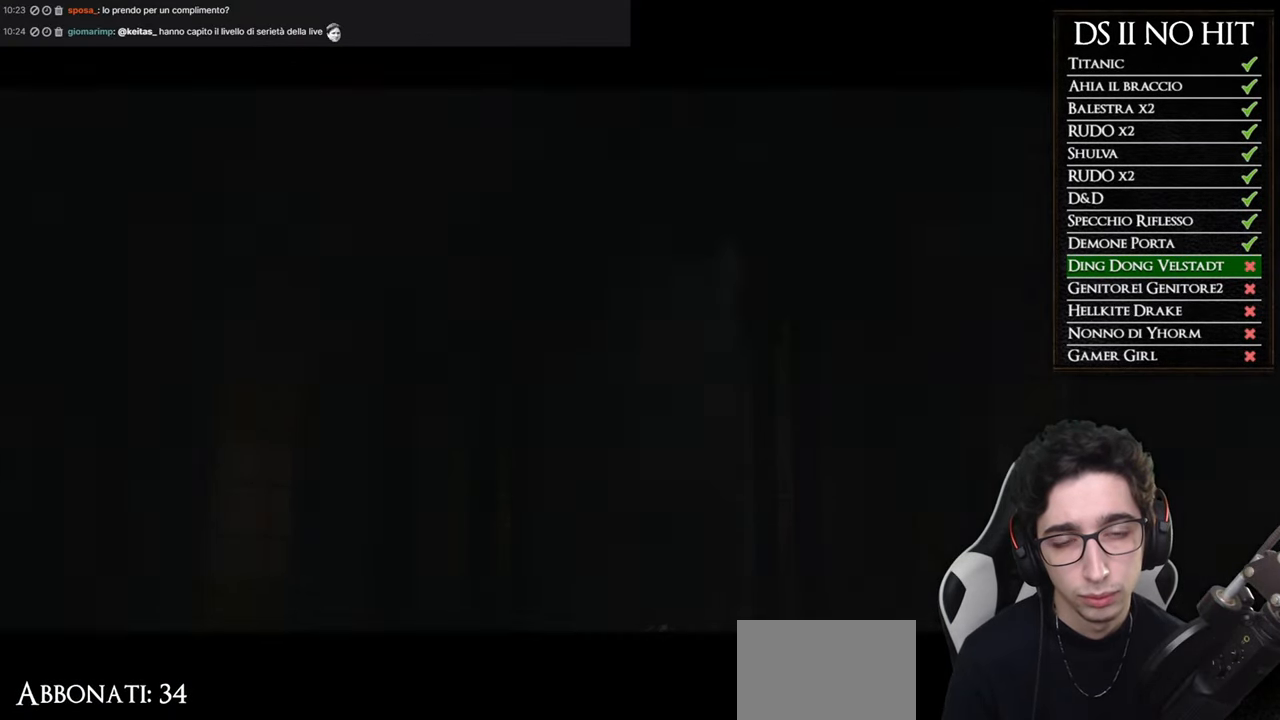
{"buttons": ["B"], "left_stick": "up", "right_stick": "center", "events": [[151, "START", "up"], [301, "B", "down"]]}
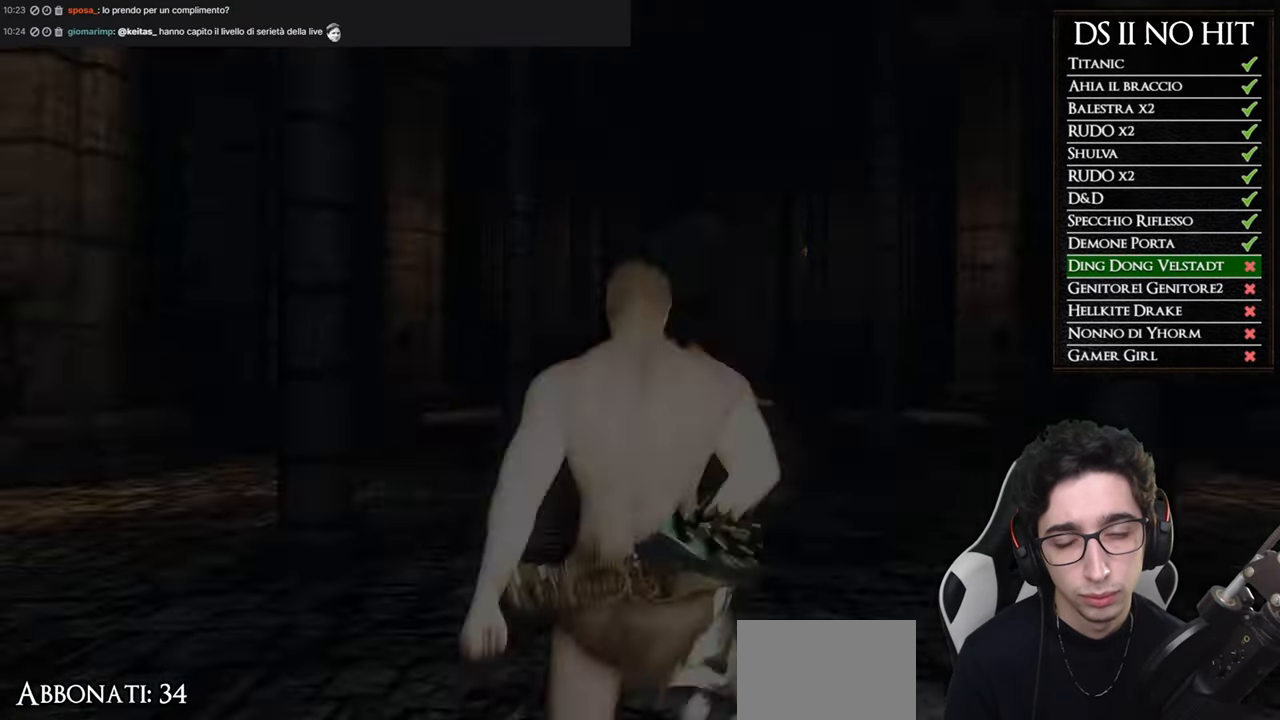
{"buttons": ["B"], "left_stick": "up", "right_stick": "center", "events": []}
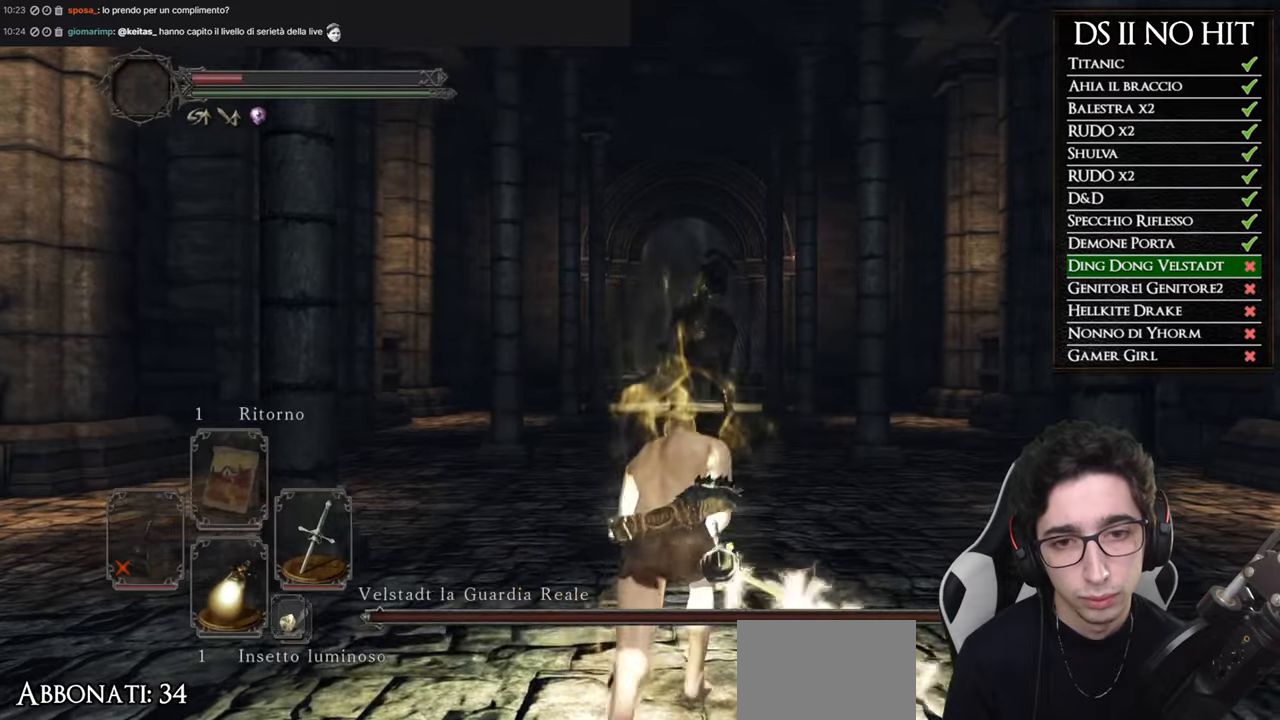
{"buttons": ["B"], "left_stick": "up", "right_stick": "center", "events": []}
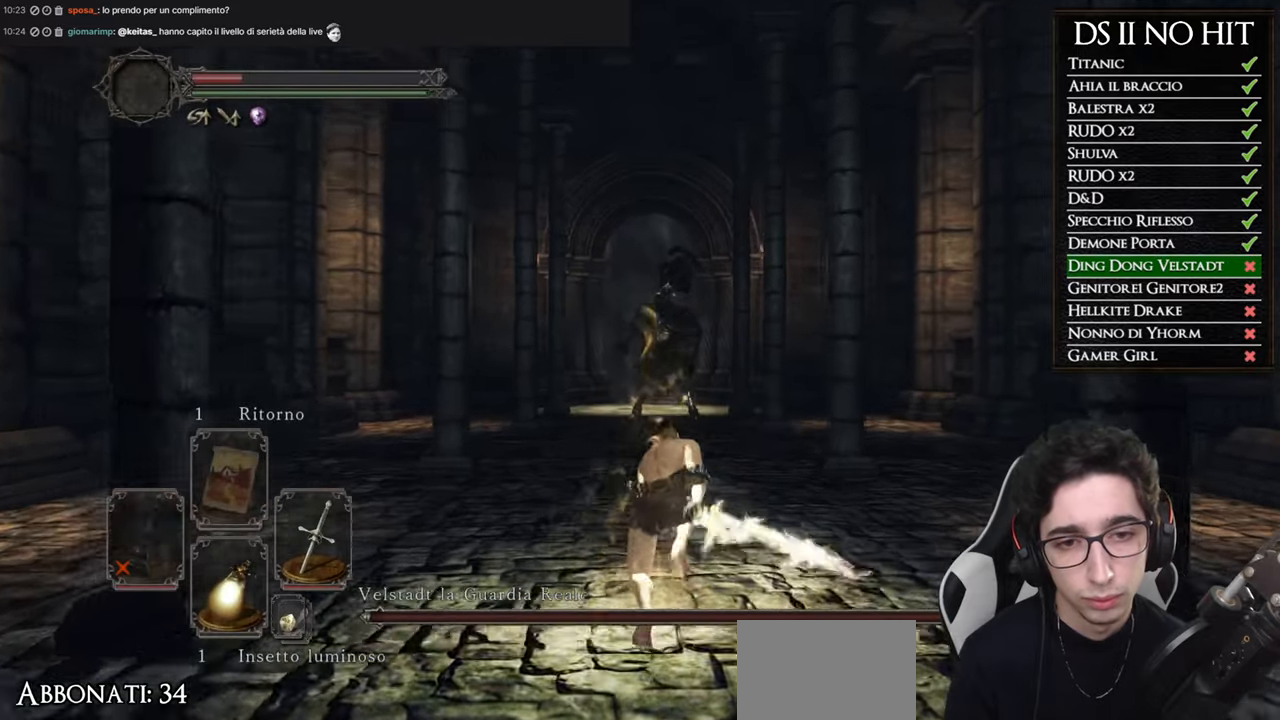
{"buttons": ["B"], "left_stick": "up", "right_stick": "center", "events": []}
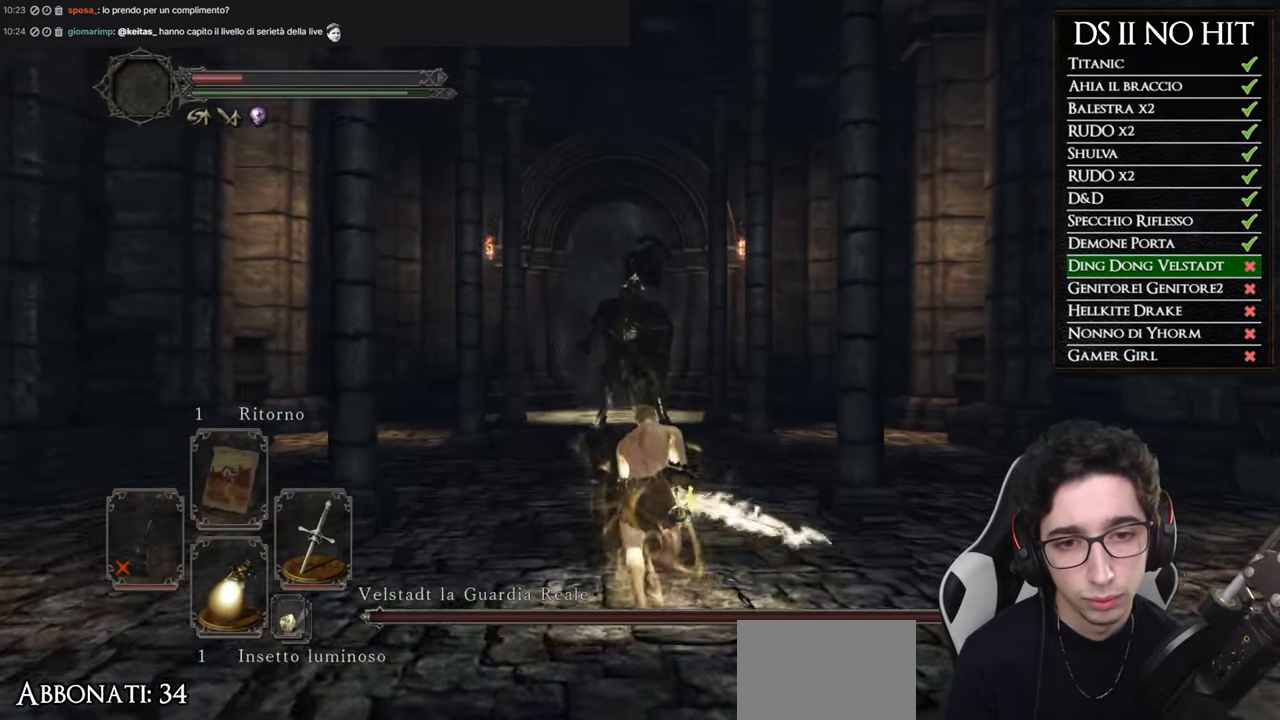
{"buttons": [], "left_stick": "up", "right_stick": "center", "events": [[300, "B", "up"]]}
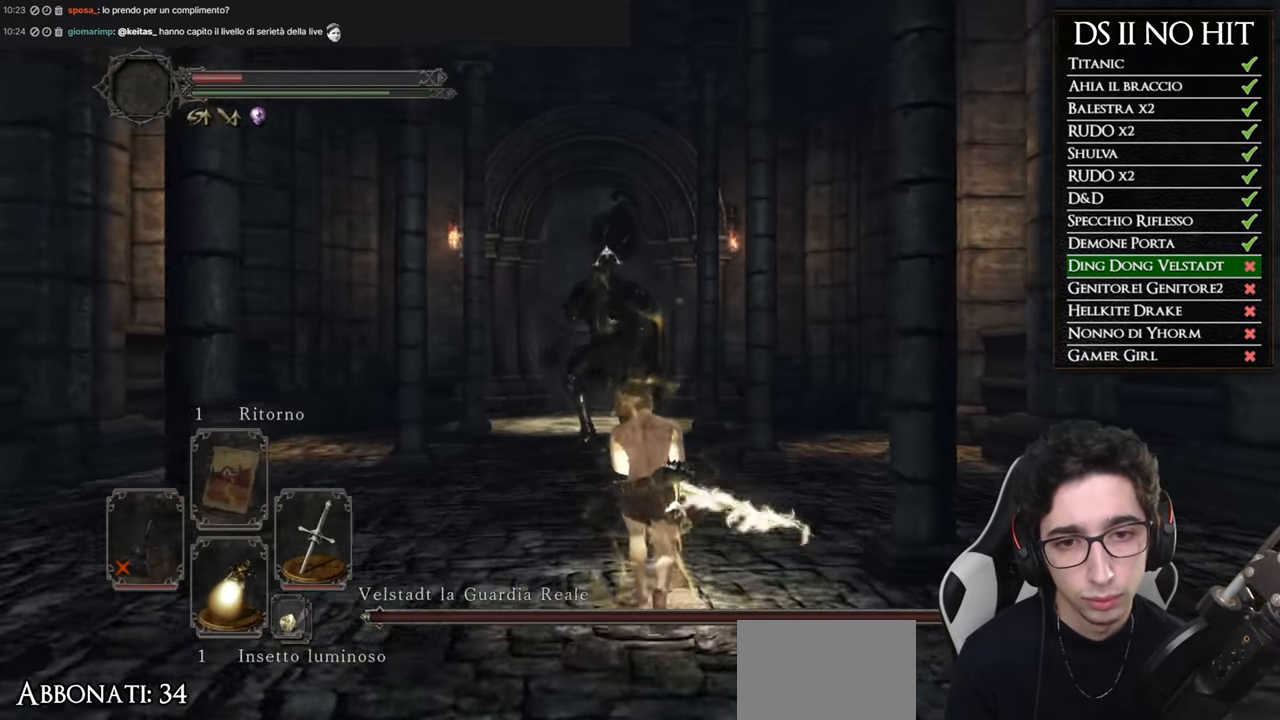
{"buttons": [], "left_stick": "center", "right_stick": "center", "events": [[67, "R3", "down"], [100, "left_stick", "center"], [200, "R3", "up"]]}
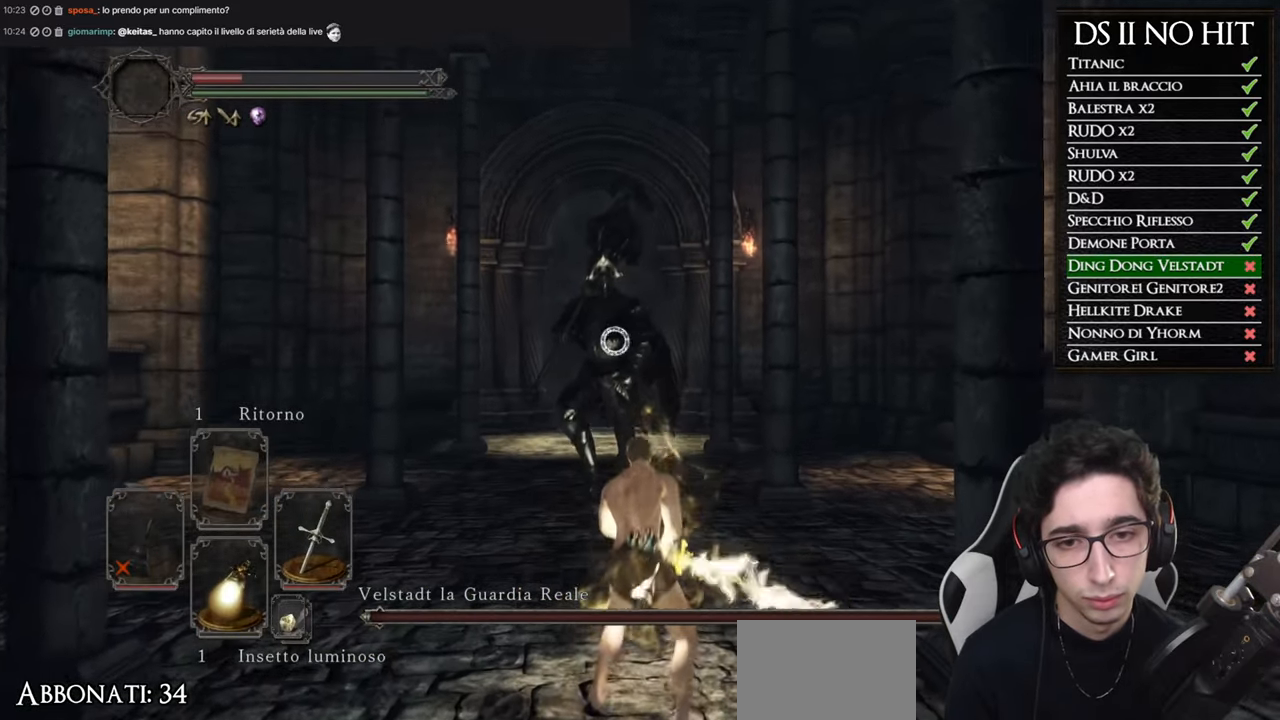
{"buttons": [], "left_stick": "center", "right_stick": "center", "events": []}
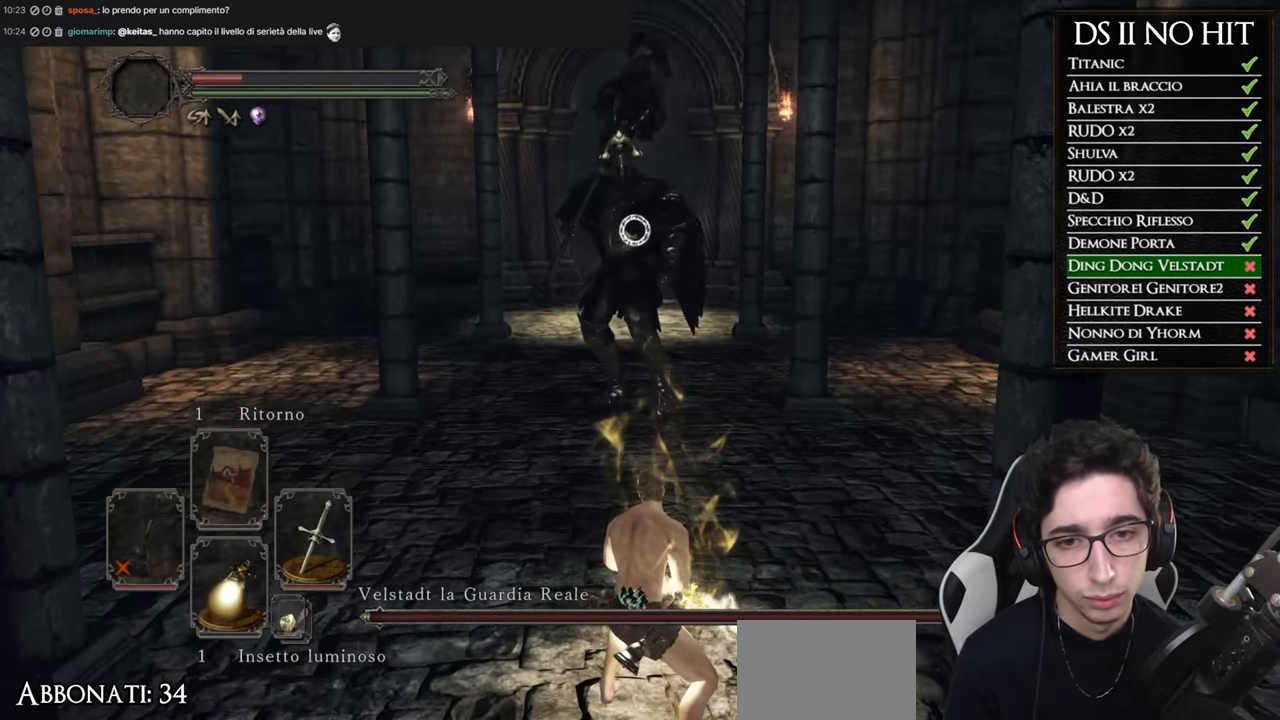
{"buttons": [], "left_stick": "center", "right_stick": "center", "events": [[33, "left_stick", "up"], [250, "left_stick", "center"]]}
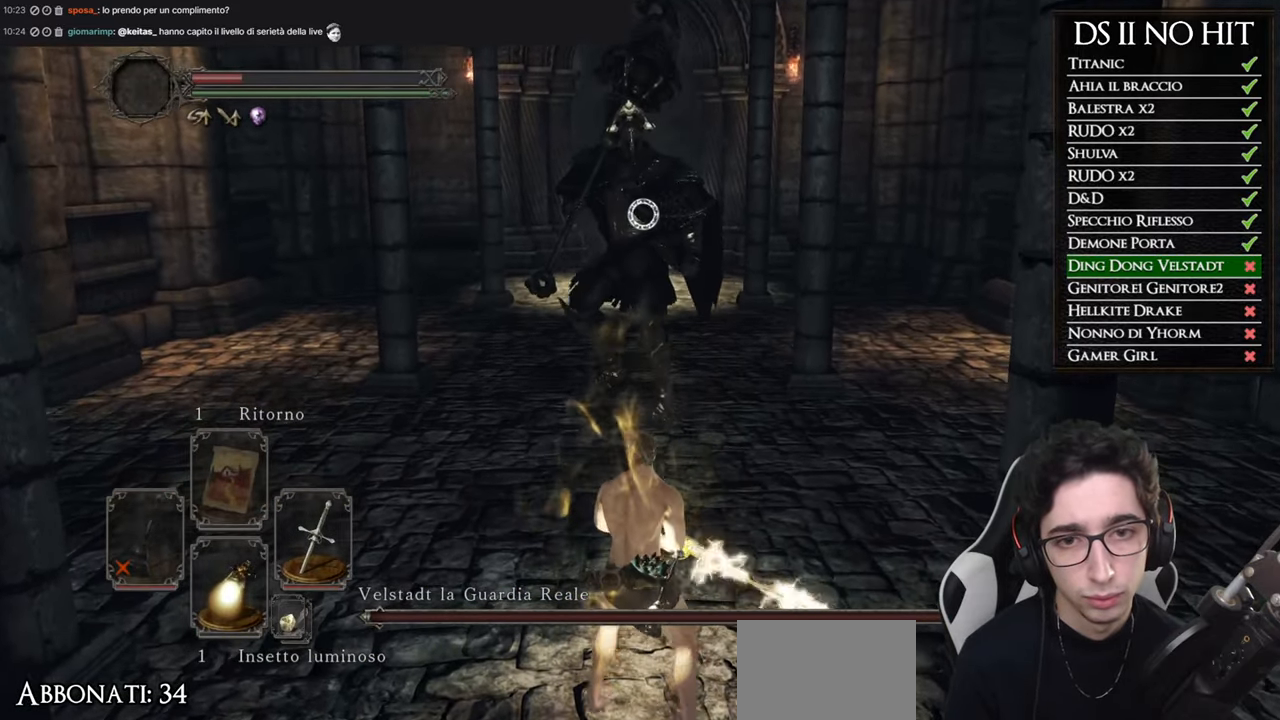
{"buttons": [], "left_stick": "center", "right_stick": "center", "events": []}
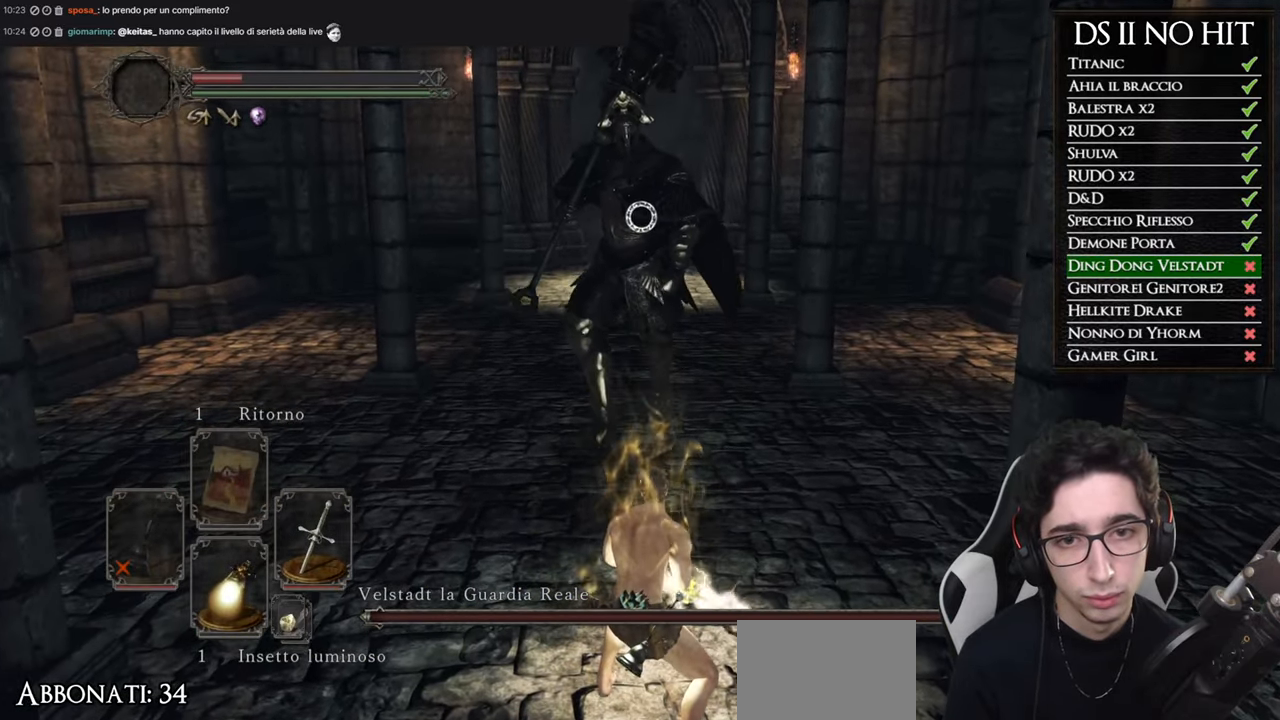
{"buttons": [], "left_stick": "center", "right_stick": "center", "events": []}
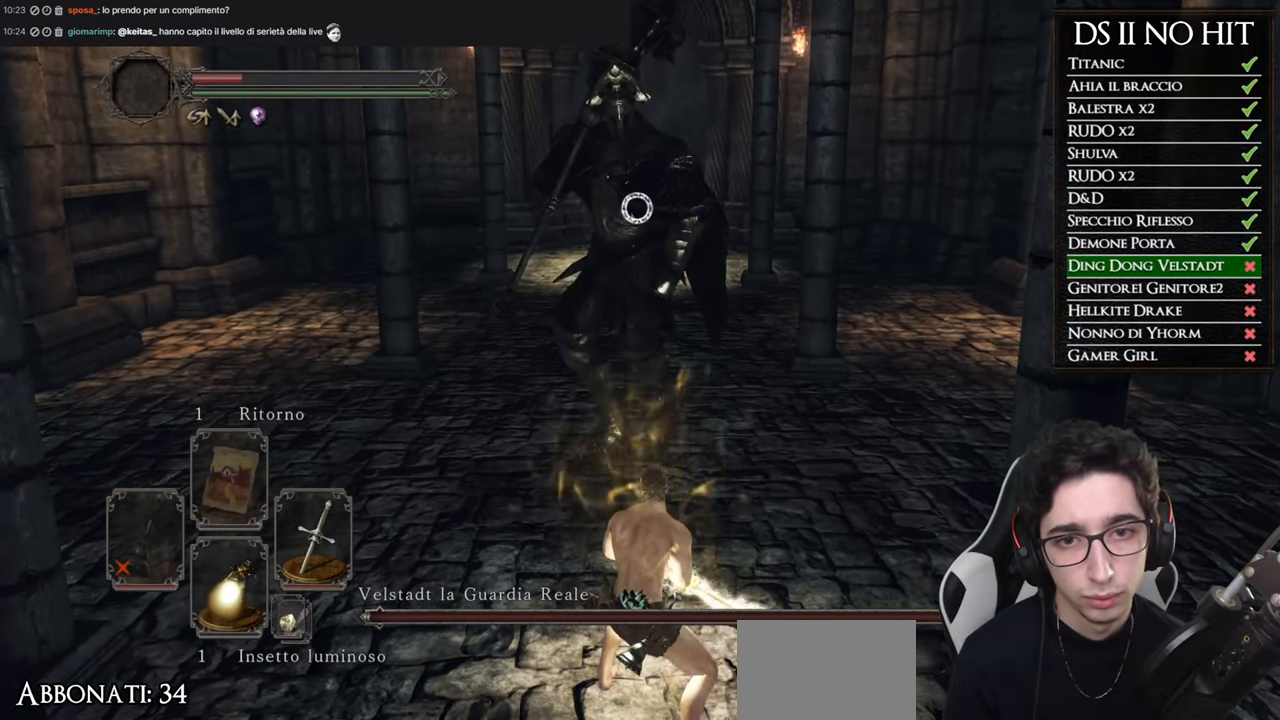
{"buttons": [], "left_stick": "down", "right_stick": "center", "events": [[500, "left_stick", "down"]]}
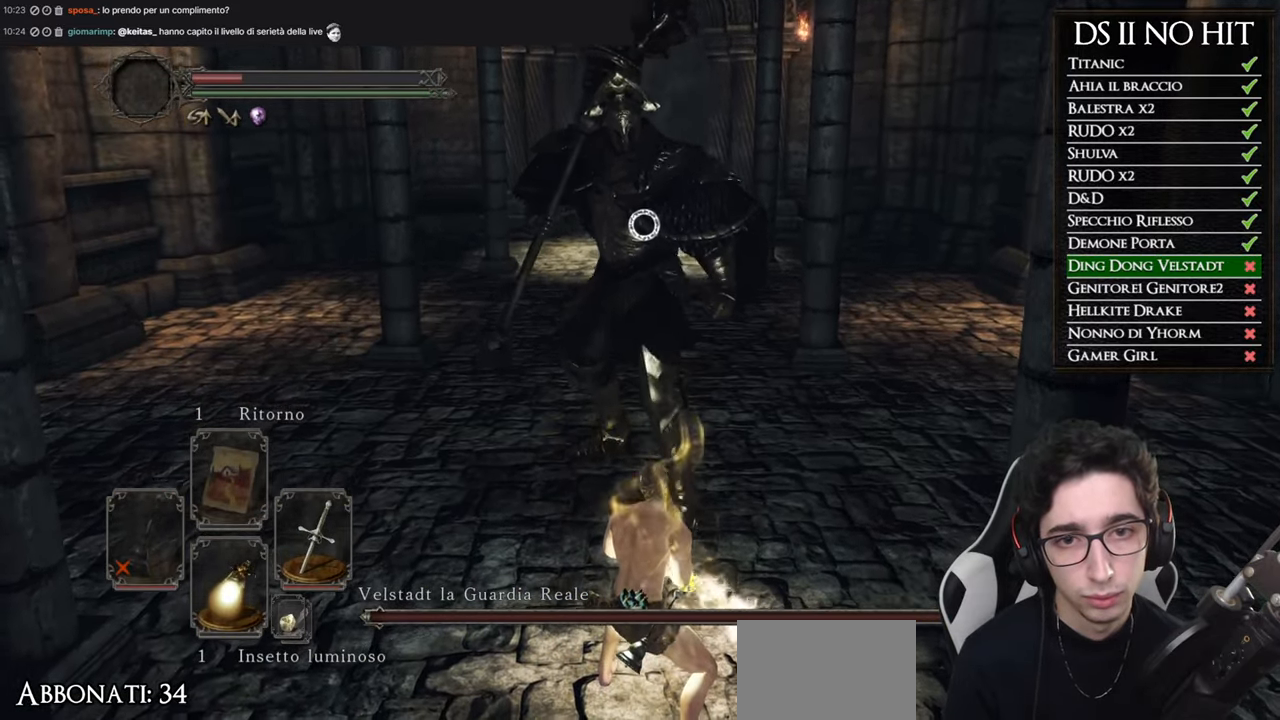
{"buttons": [], "left_stick": "down", "right_stick": "center", "events": []}
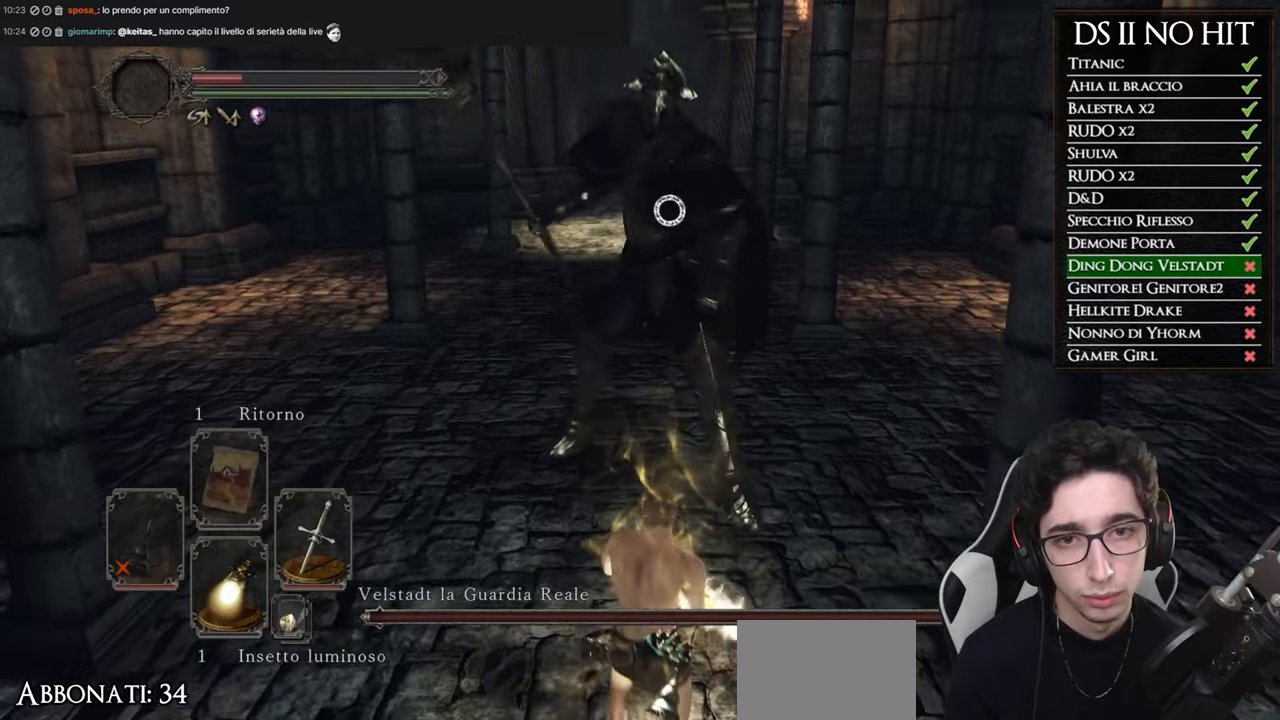
{"buttons": [], "left_stick": "down", "right_stick": "center", "events": [[317, "B", "down"], [450, "B", "up"]]}
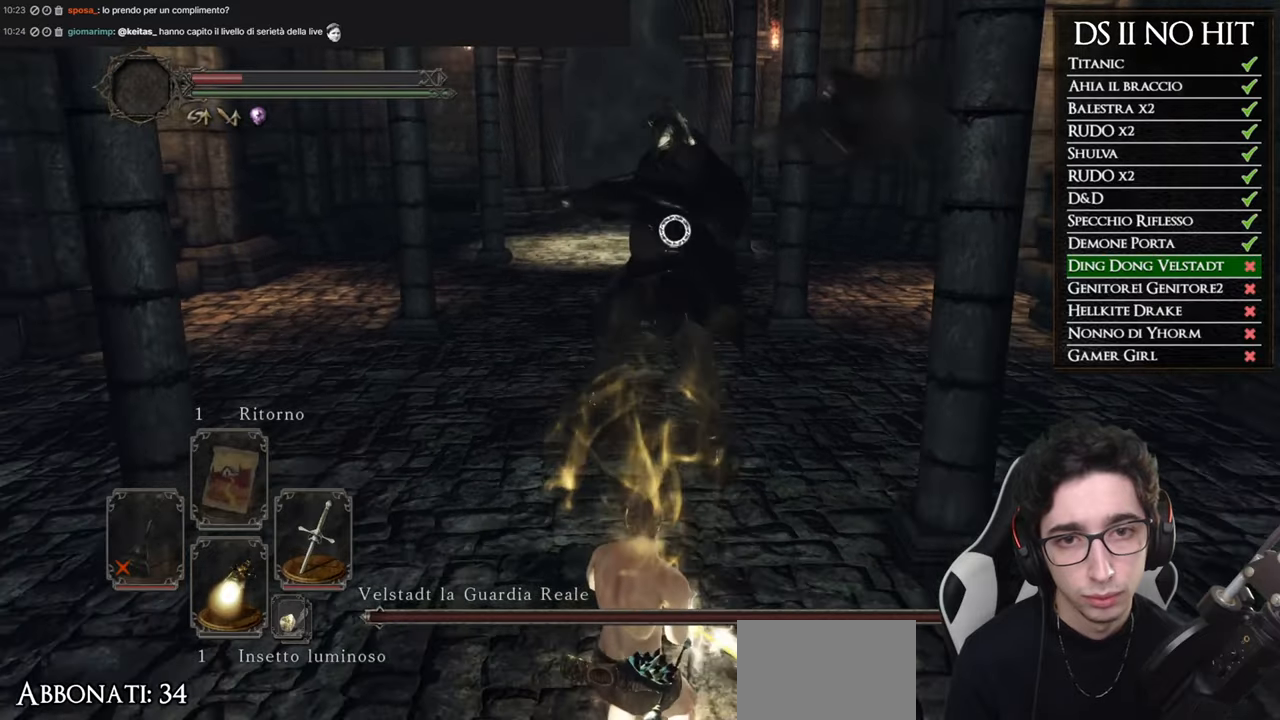
{"buttons": [], "left_stick": "down", "right_stick": "center", "events": []}
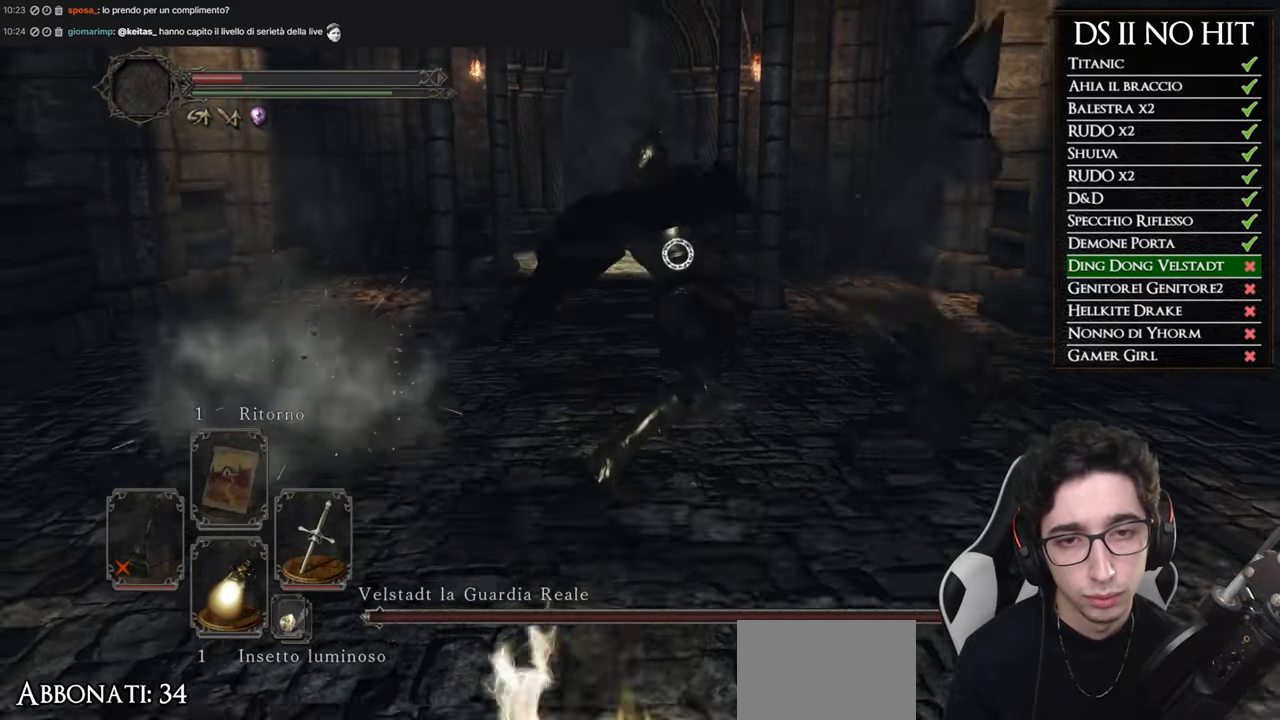
{"buttons": [], "left_stick": "down", "right_stick": "center", "events": []}
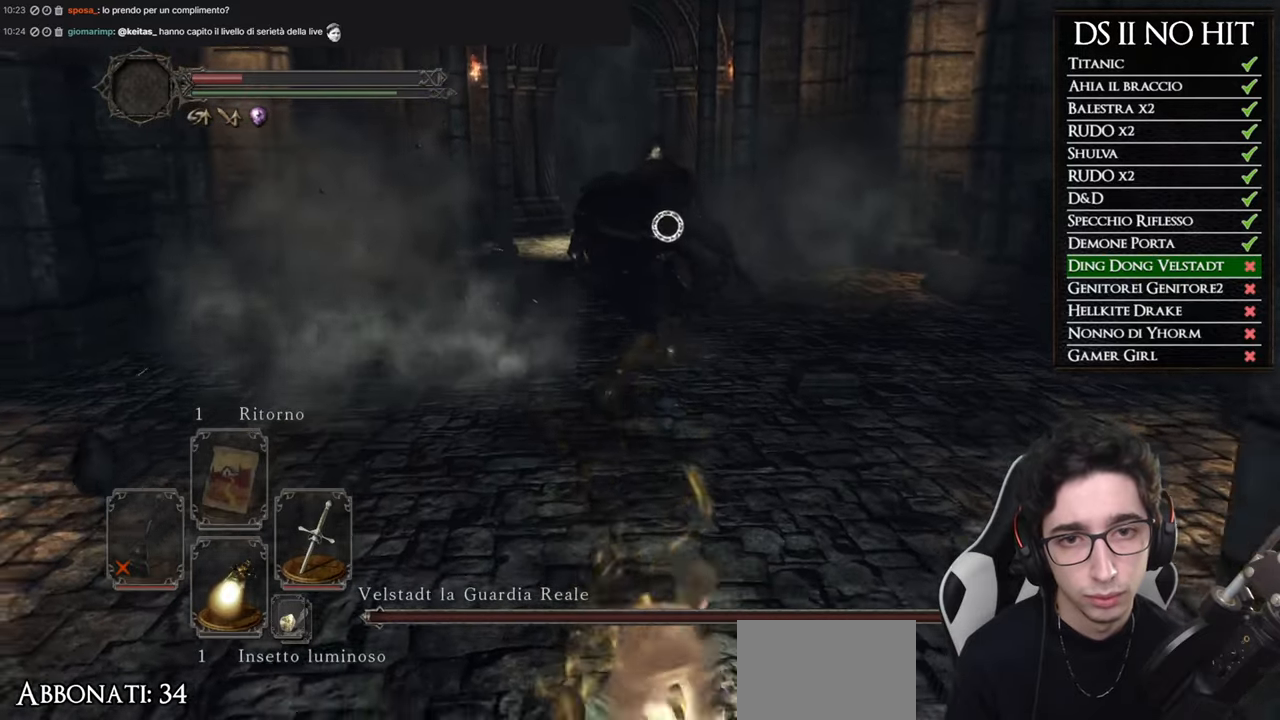
{"buttons": [], "left_stick": "down", "right_stick": "center", "events": []}
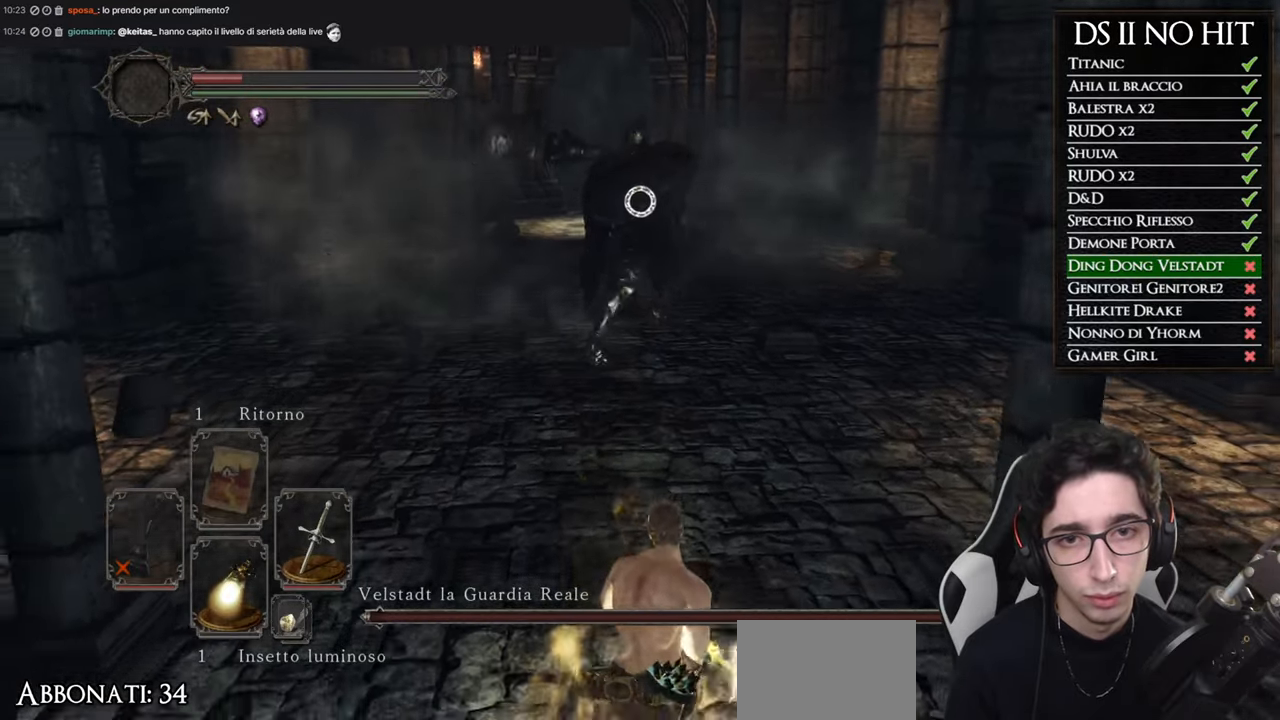
{"buttons": [], "left_stick": "center", "right_stick": "center", "events": [[417, "left_stick", "center"]]}
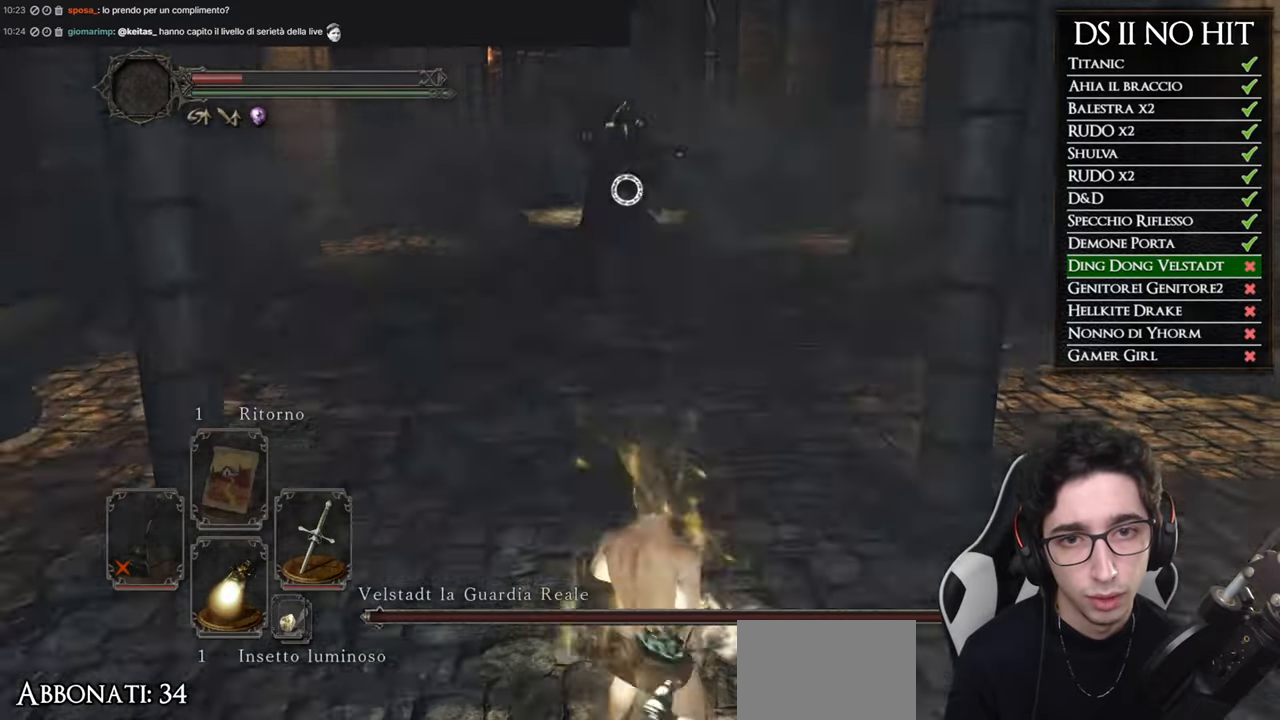
{"buttons": [], "left_stick": "up", "right_stick": "center", "events": [[66, "left_stick", "up"], [250, "left_stick", "center"], [400, "left_stick", "up"]]}
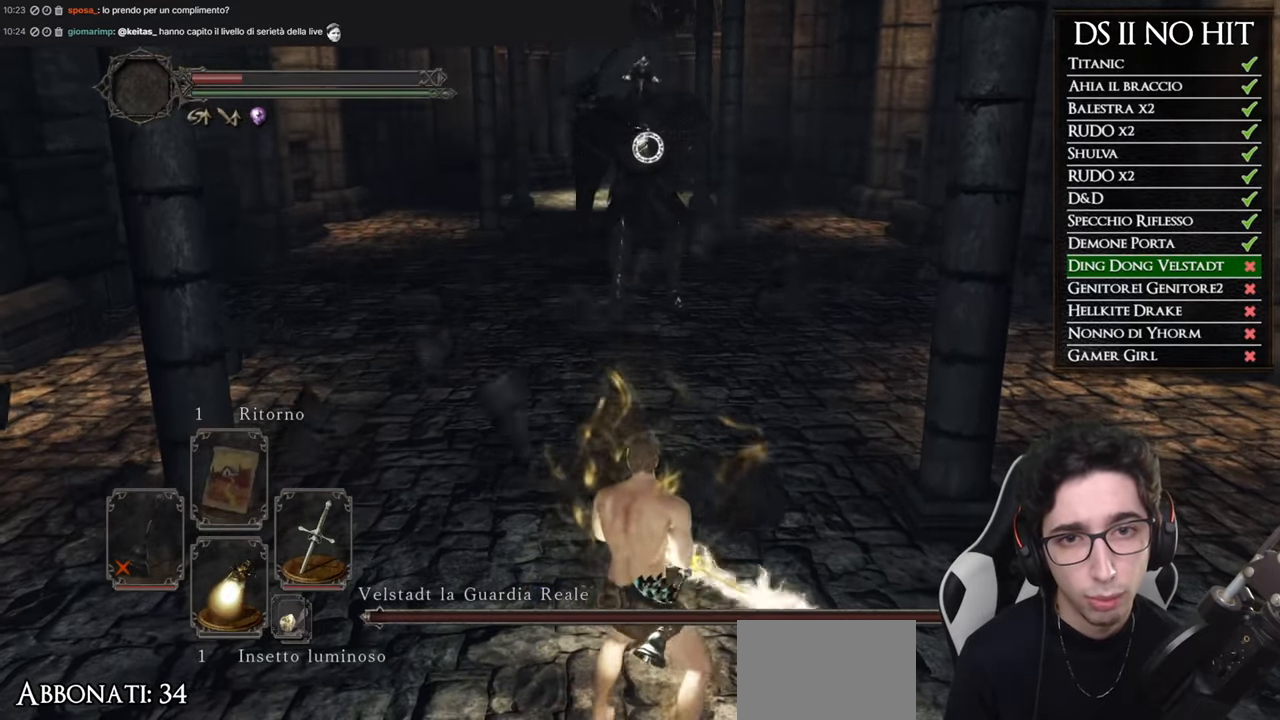
{"buttons": [], "left_stick": "center", "right_stick": "center", "events": [[434, "left_stick", "center"]]}
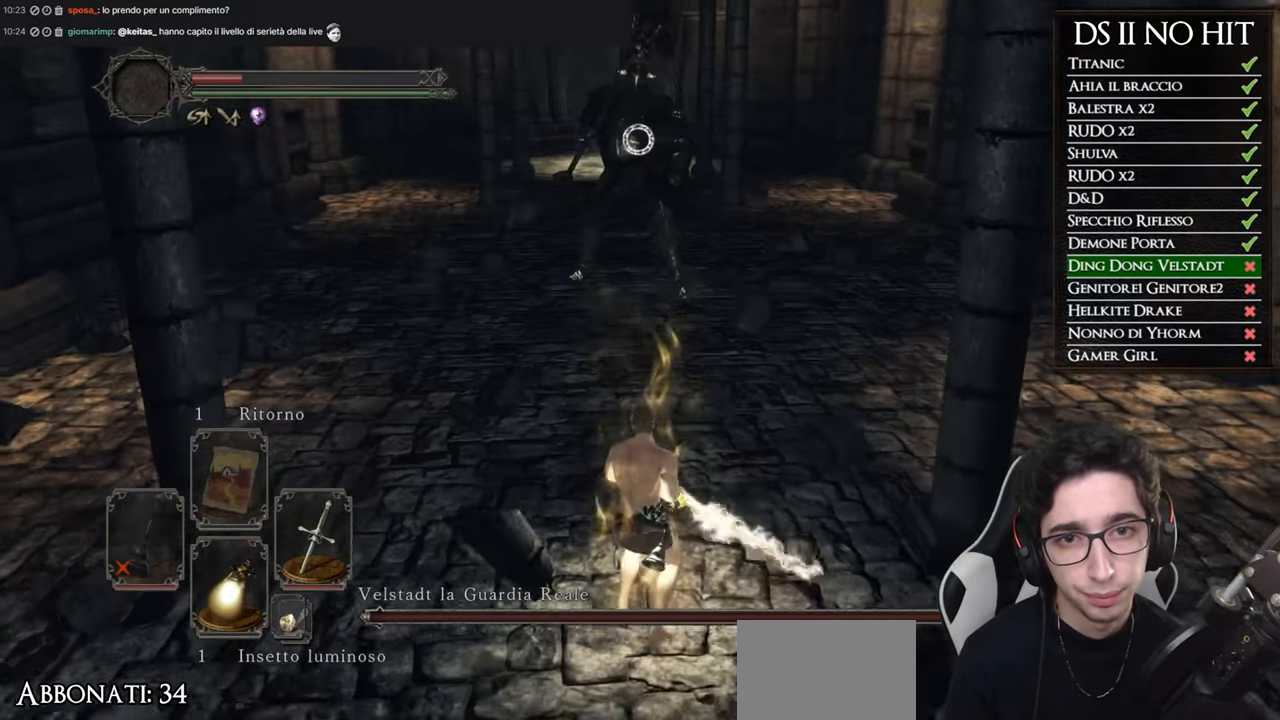
{"buttons": [], "left_stick": "center", "right_stick": "center", "events": [[133, "left_stick", "up"], [350, "left_stick", "center"]]}
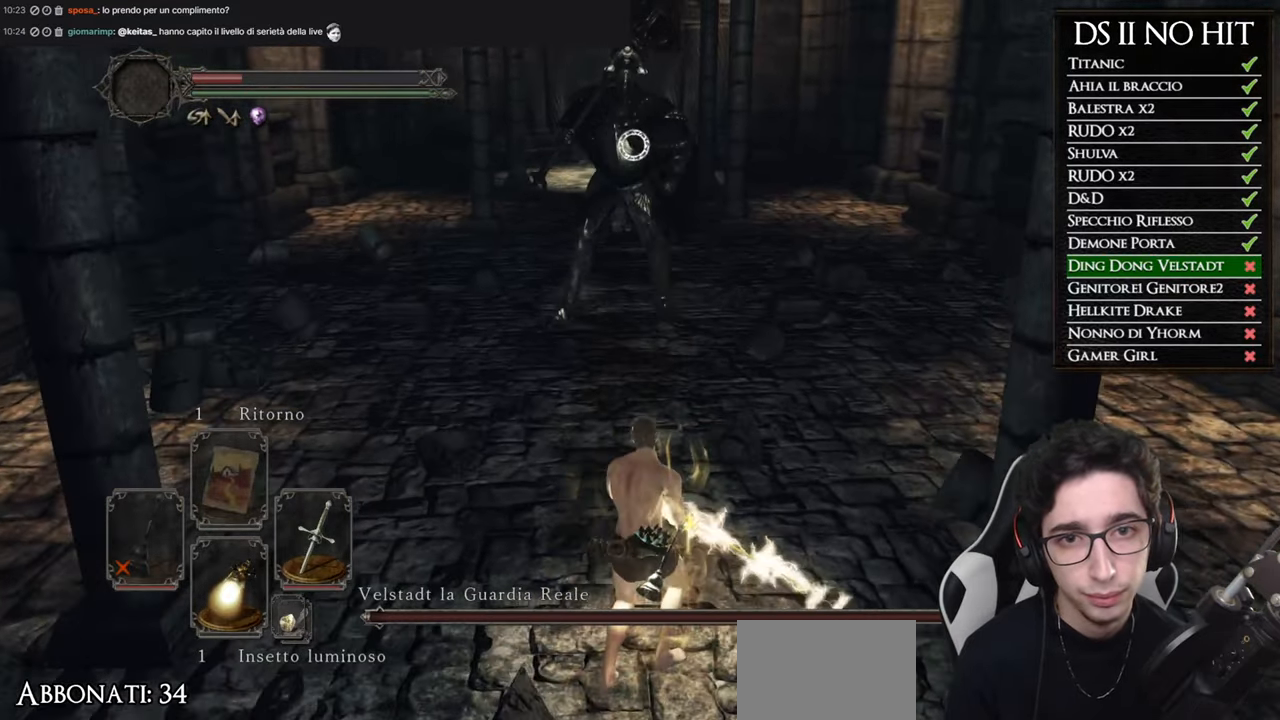
{"buttons": [], "left_stick": "center", "right_stick": "center", "events": []}
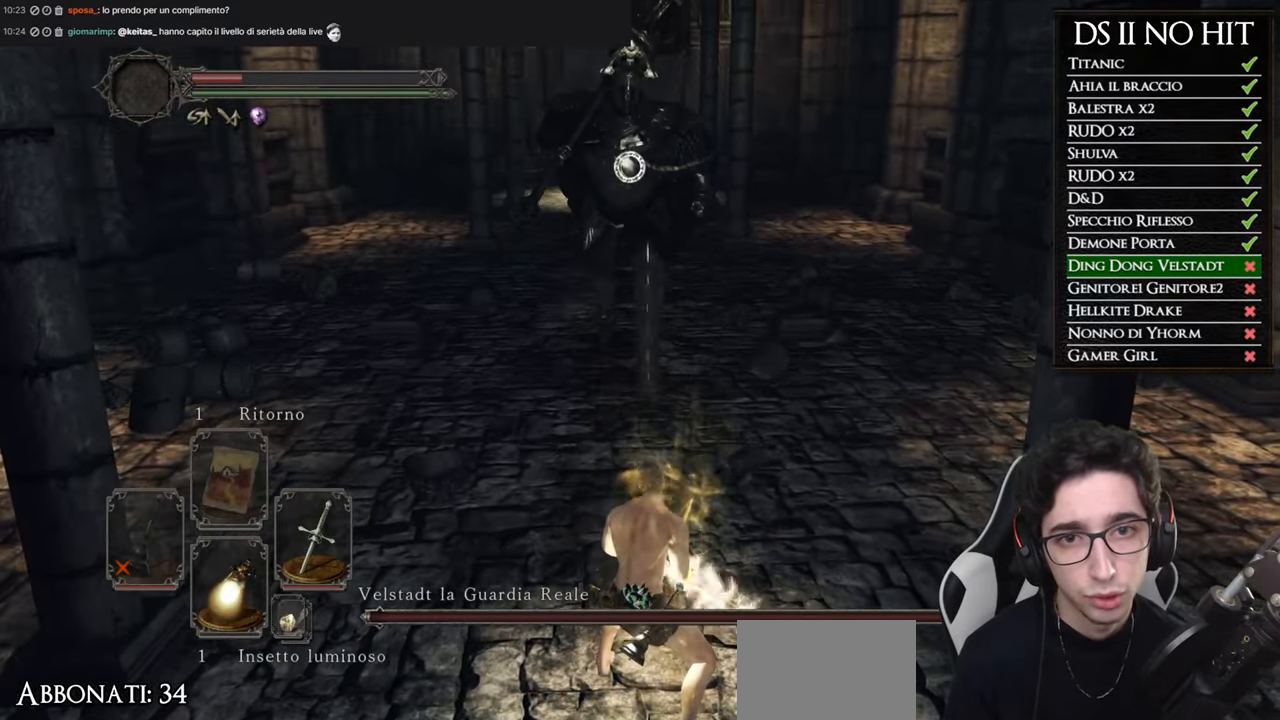
{"buttons": [], "left_stick": "down-right", "right_stick": "center", "events": [[217, "left_stick", "down"], [467, "left_stick", "down-right"]]}
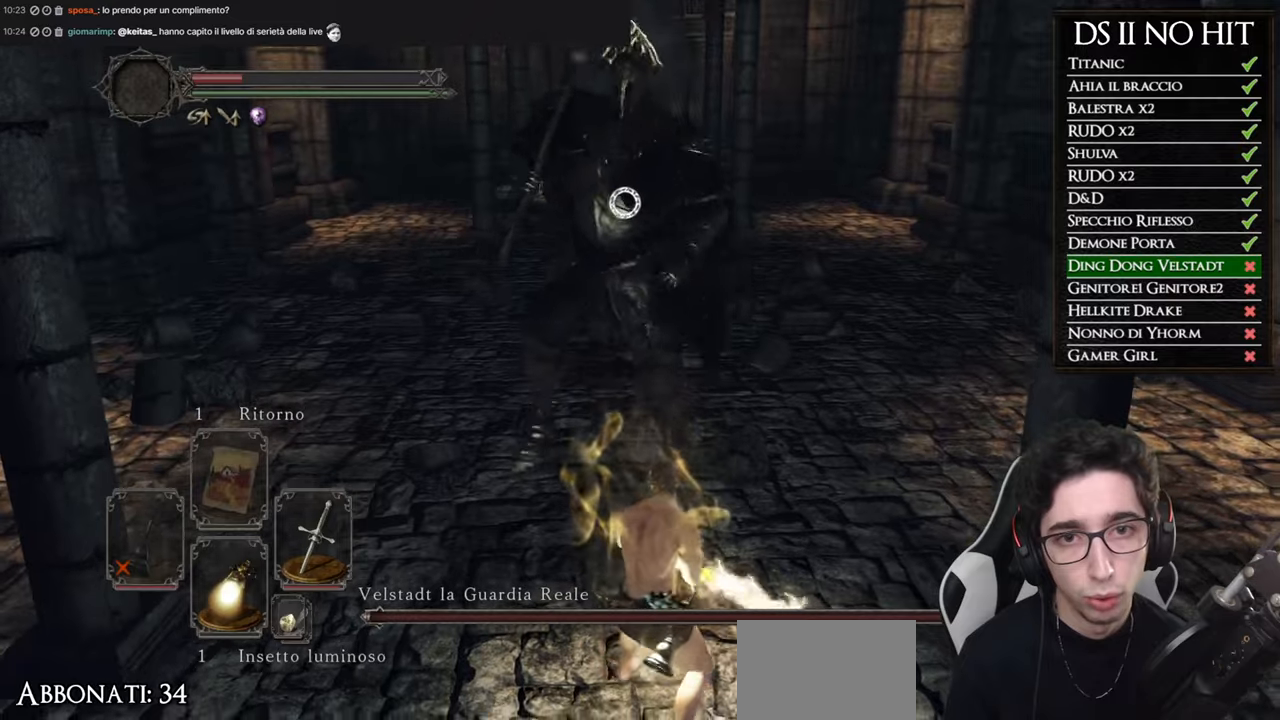
{"buttons": [], "left_stick": "down-right", "right_stick": "center", "events": []}
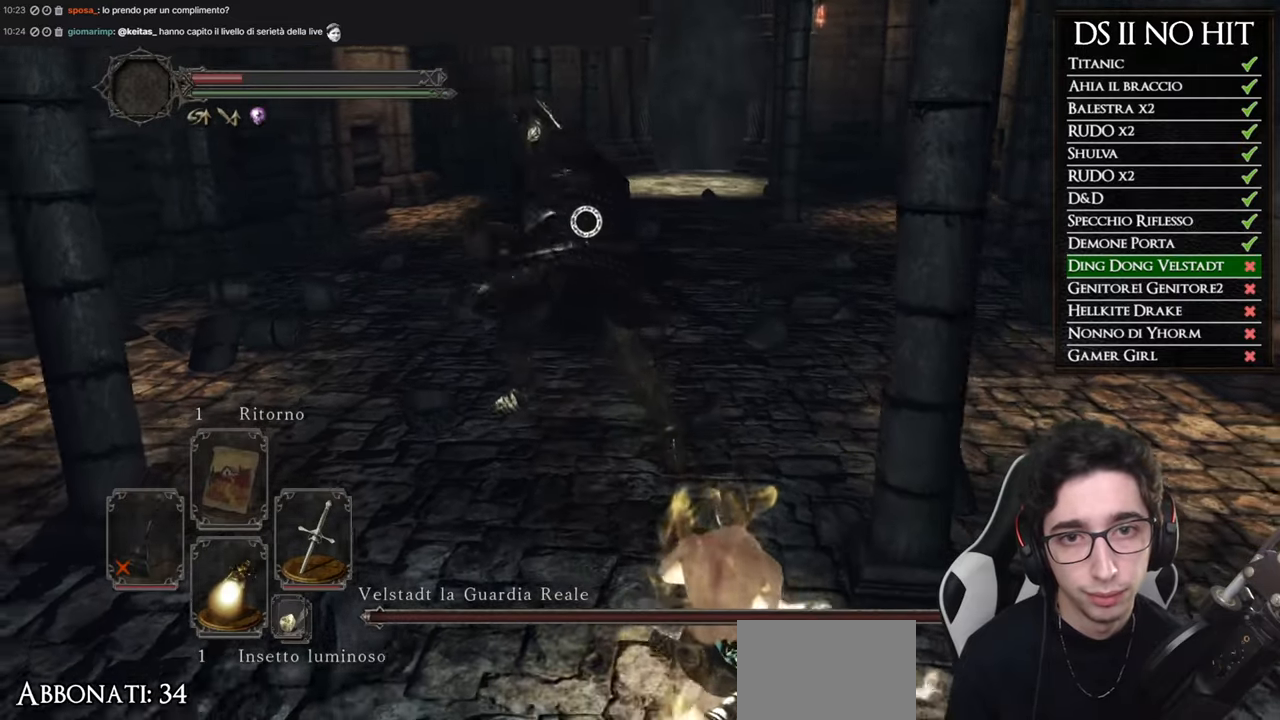
{"buttons": [], "left_stick": "down-right", "right_stick": "center", "events": [[200, "B", "down"], [367, "B", "up"]]}
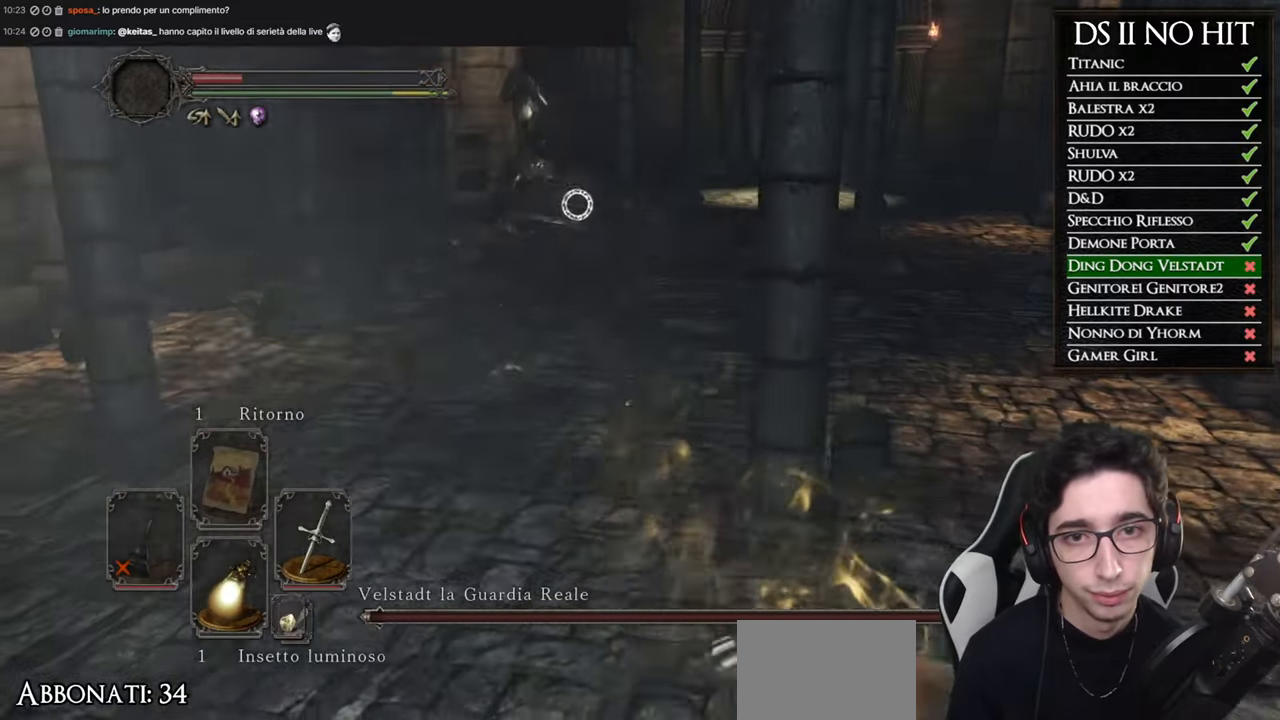
{"buttons": [], "left_stick": "up-right", "right_stick": "center", "events": [[17, "left_stick", "right"], [484, "left_stick", "up-right"]]}